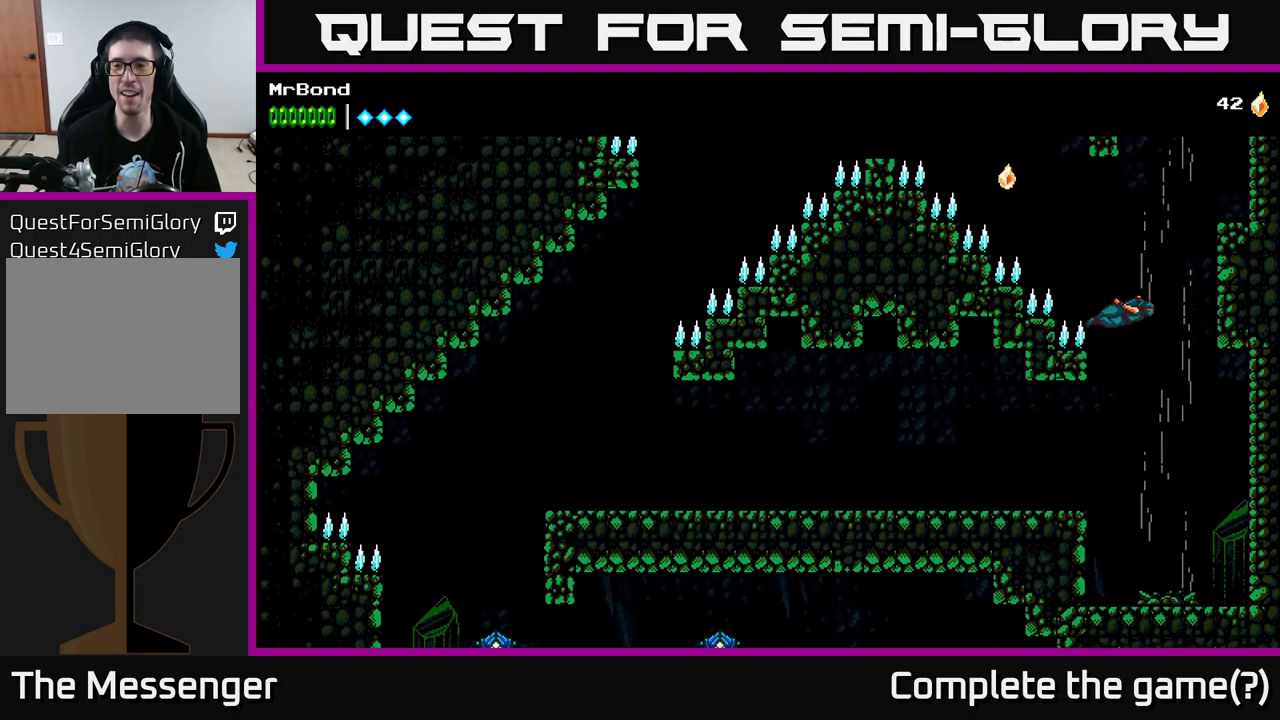
Gameplay with a controller (Xbox layout); each line is a JSON object with the inputs held at the frame after it. "events" lists button and stick changes between this image and that frame as [ms after this image, input, new state], when the widget could be followed in between.
{"buttons": ["A", "DPAD_LEFT"], "left_stick": "center", "right_stick": "center", "events": [[100, "DPAD_RIGHT", "up"], [250, "DPAD_LEFT", "down"]]}
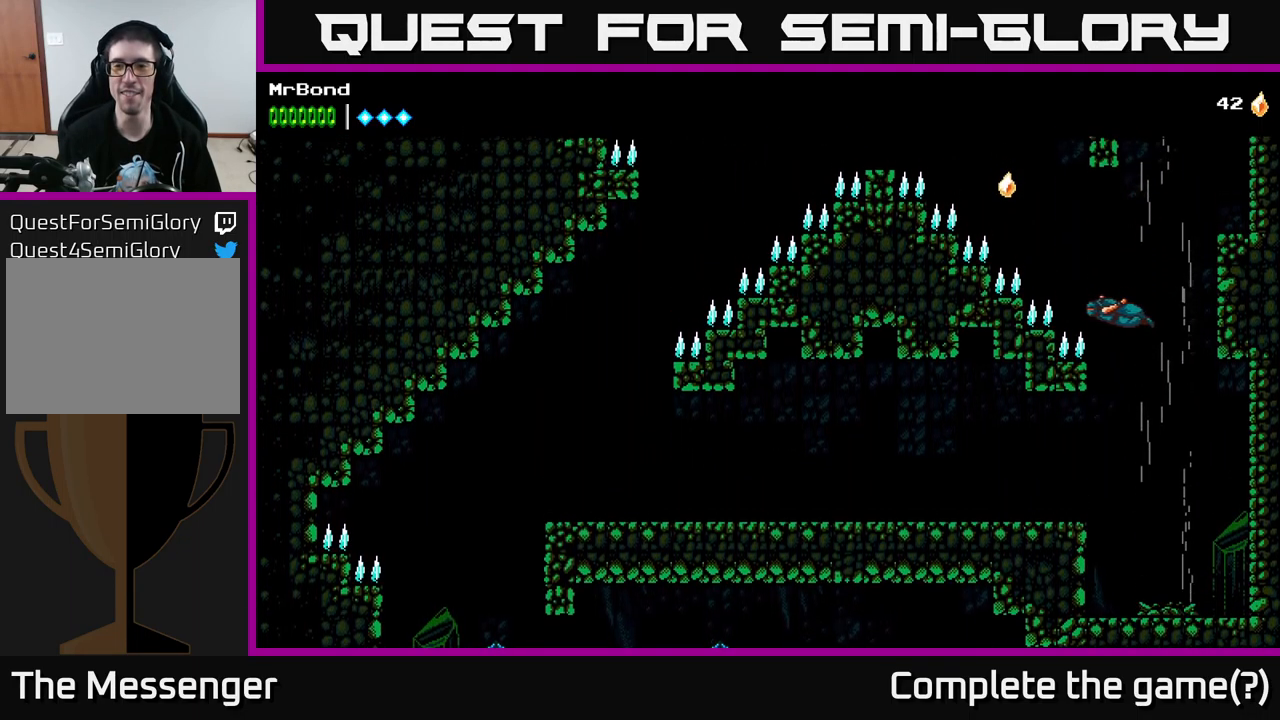
{"buttons": ["A", "DPAD_RIGHT"], "left_stick": "center", "right_stick": "center", "events": [[284, "DPAD_LEFT", "up"], [284, "DPAD_RIGHT", "down"]]}
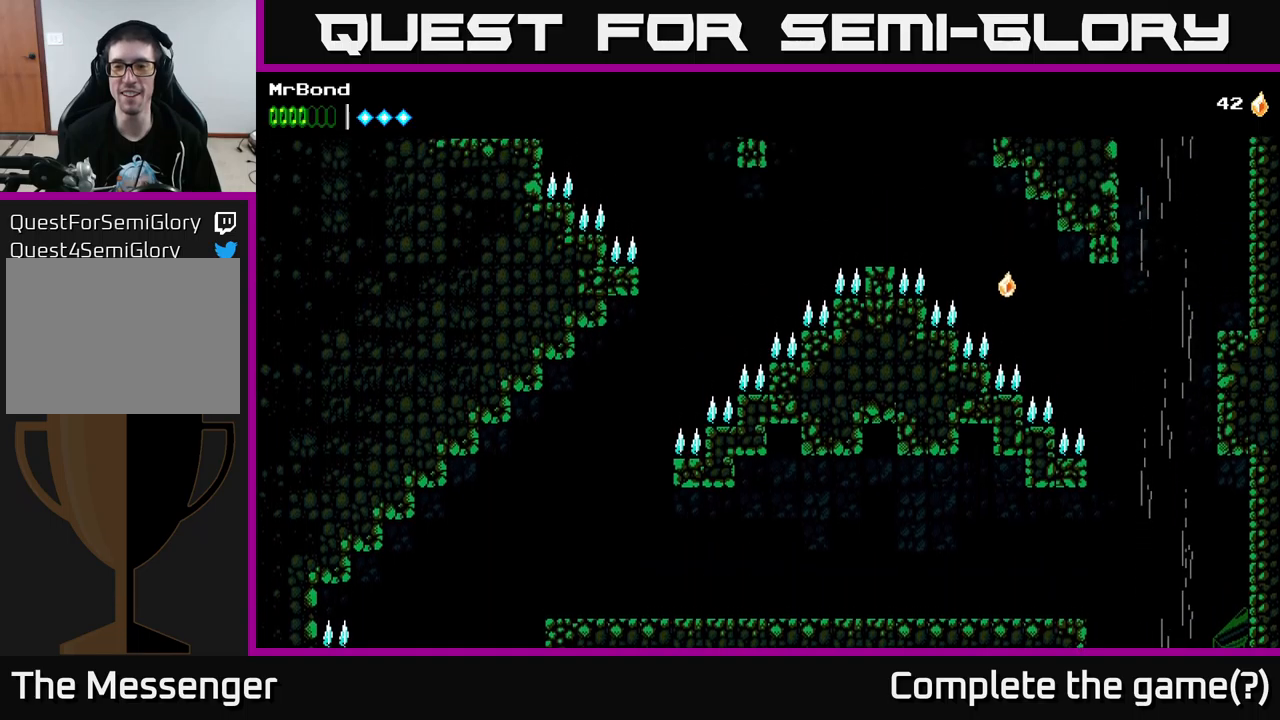
{"buttons": ["DPAD_LEFT"], "left_stick": "center", "right_stick": "center", "events": [[267, "A", "up"], [284, "DPAD_RIGHT", "up"], [500, "DPAD_LEFT", "down"]]}
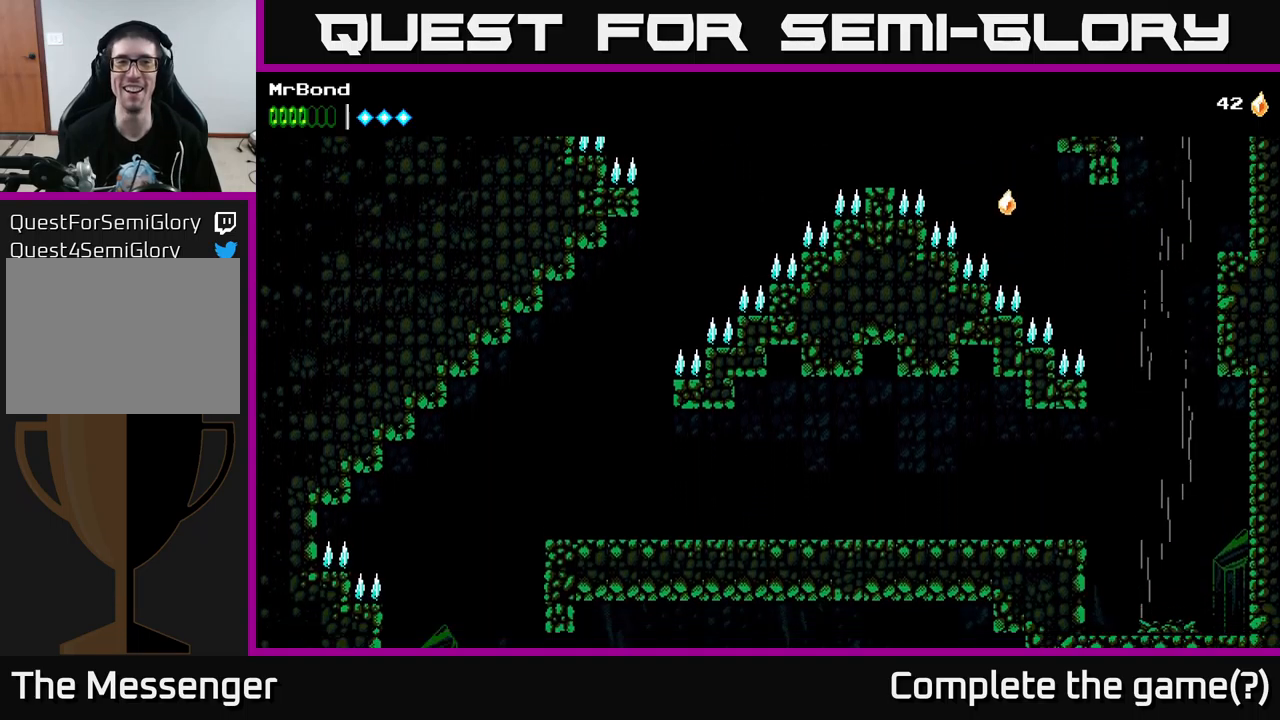
{"buttons": ["A"], "left_stick": "center", "right_stick": "center", "events": [[117, "A", "down"], [167, "DPAD_LEFT", "up"]]}
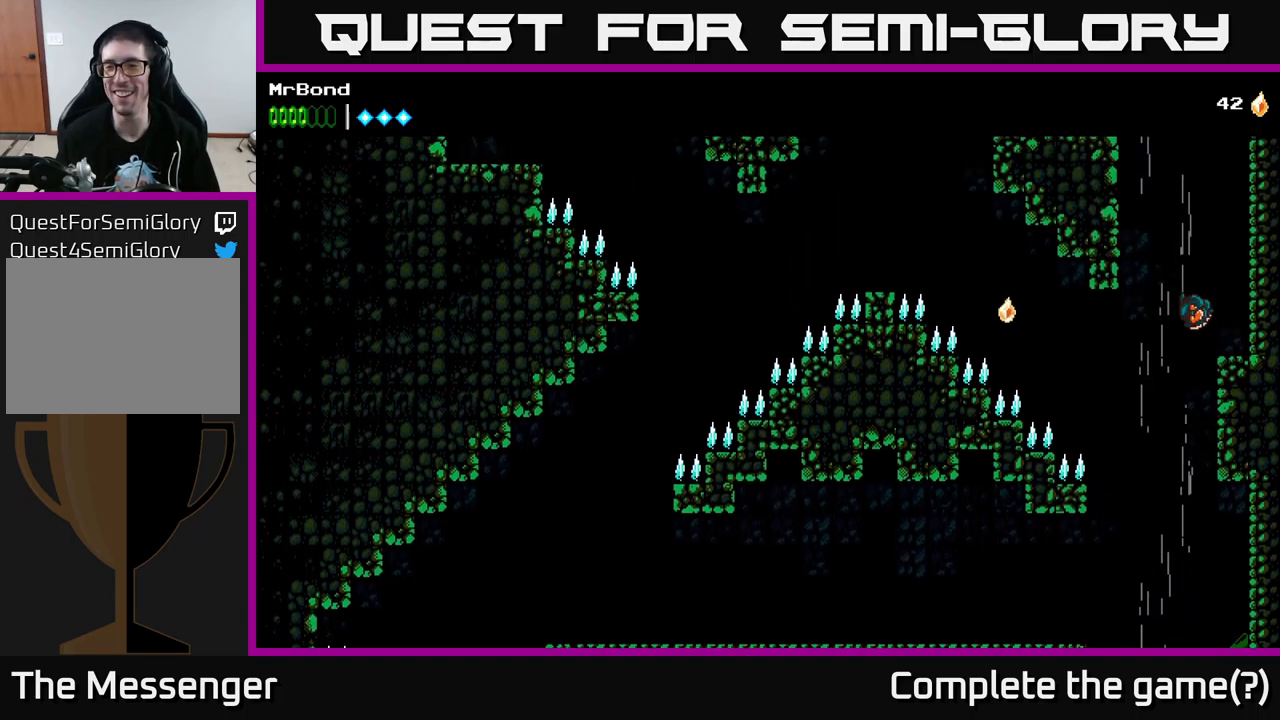
{"buttons": [], "left_stick": "center", "right_stick": "center", "events": [[134, "A", "up"], [217, "DPAD_LEFT", "down"], [317, "DPAD_LEFT", "up"]]}
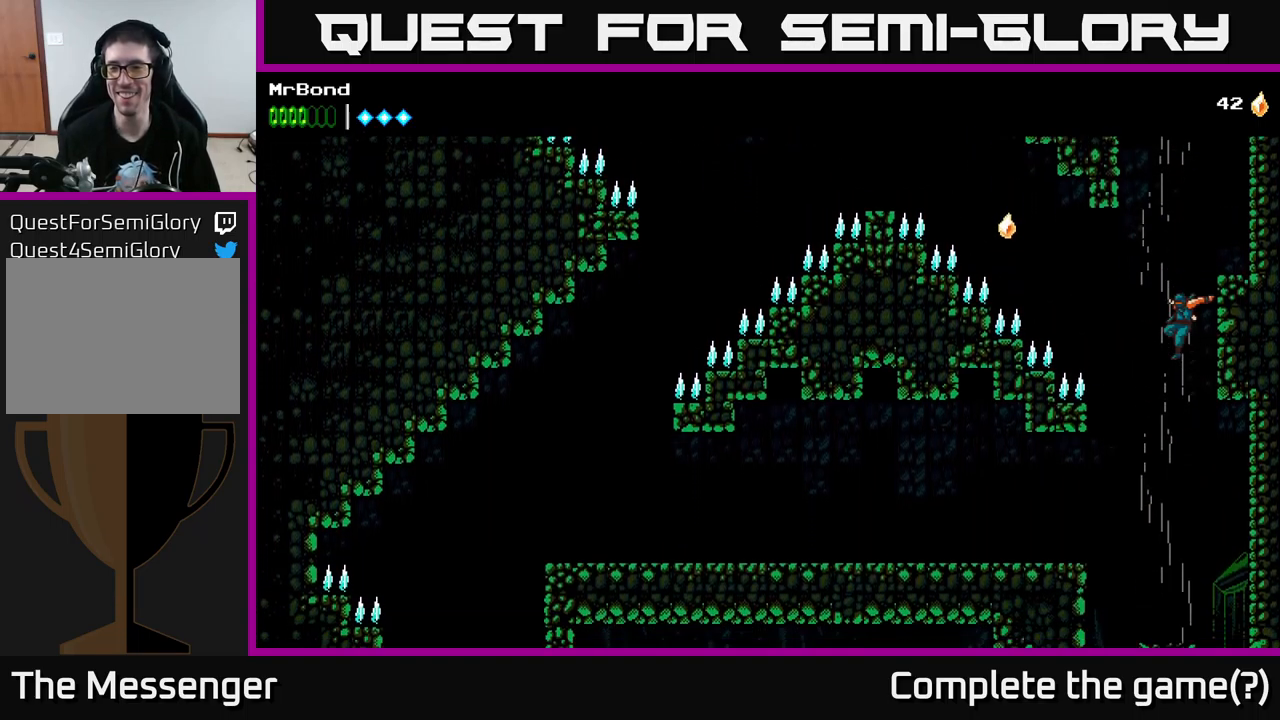
{"buttons": ["A", "DPAD_LEFT"], "left_stick": "center", "right_stick": "center", "events": [[84, "A", "down"], [450, "DPAD_LEFT", "down"]]}
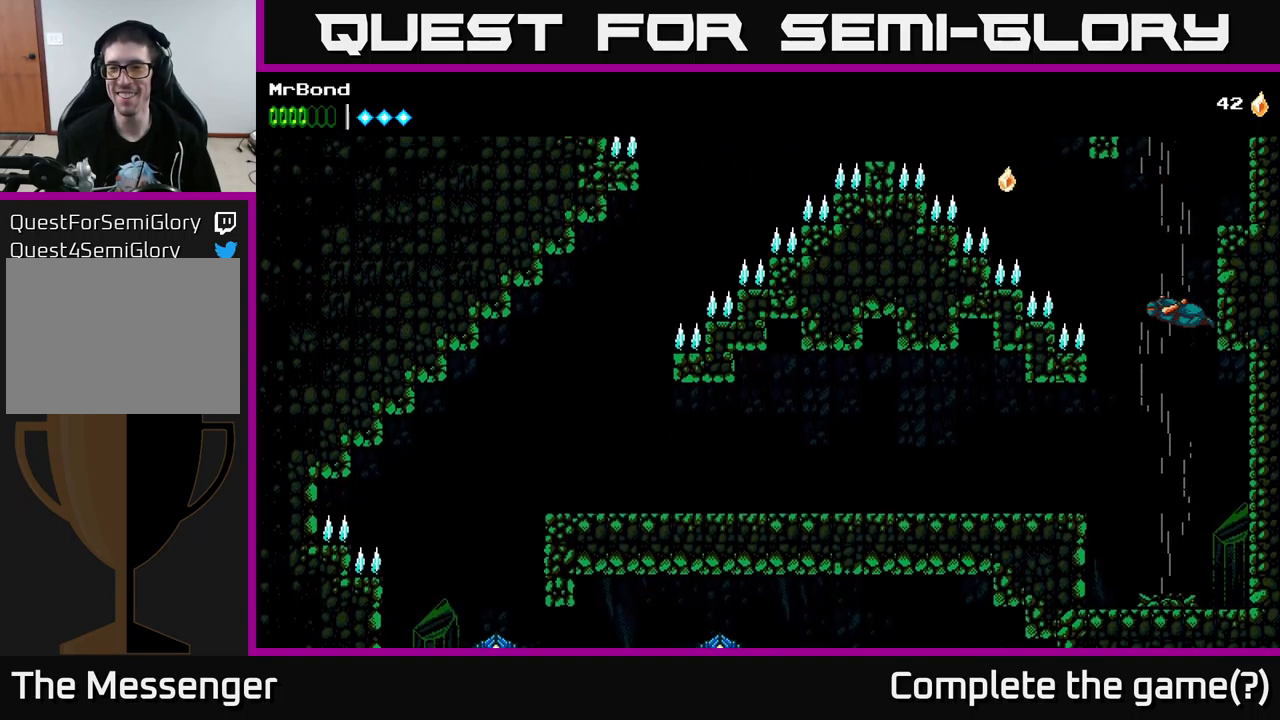
{"buttons": ["A", "DPAD_LEFT"], "left_stick": "center", "right_stick": "center", "events": []}
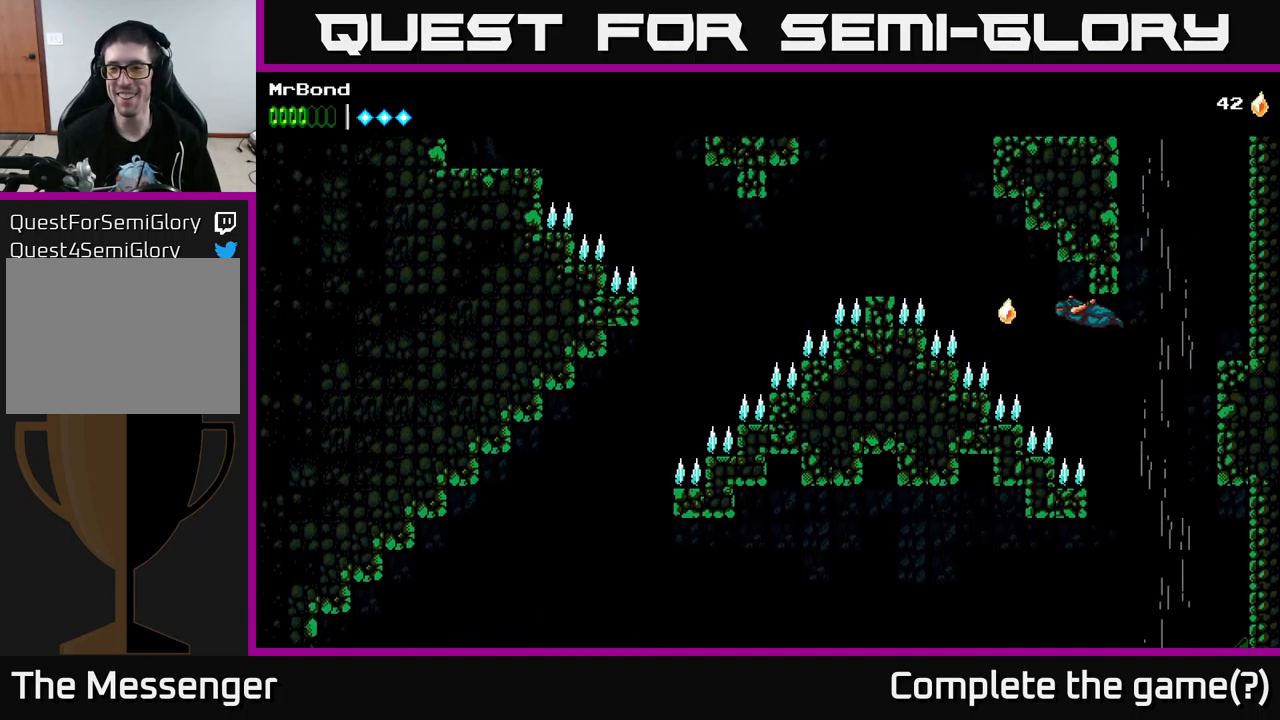
{"buttons": ["A", "DPAD_RIGHT"], "left_stick": "center", "right_stick": "center", "events": [[117, "DPAD_LEFT", "up"], [184, "DPAD_RIGHT", "down"]]}
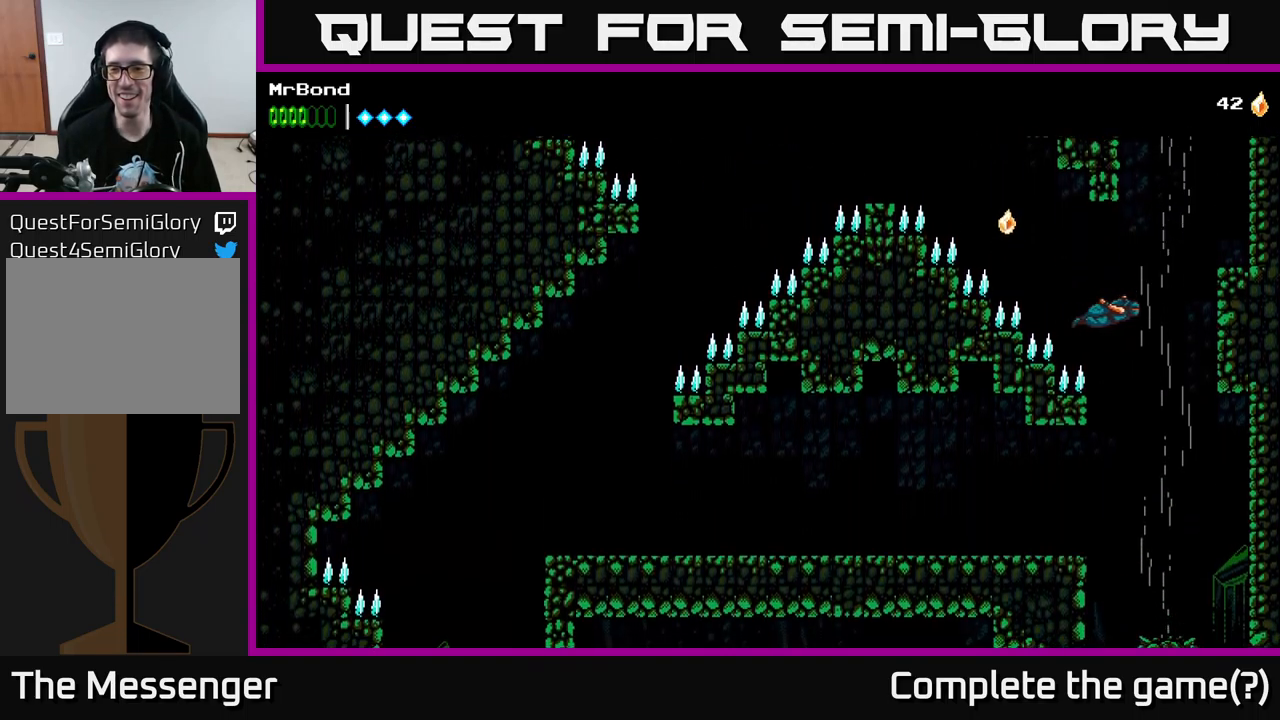
{"buttons": ["A", "DPAD_LEFT"], "left_stick": "center", "right_stick": "center", "events": [[150, "DPAD_RIGHT", "up"], [300, "DPAD_LEFT", "down"]]}
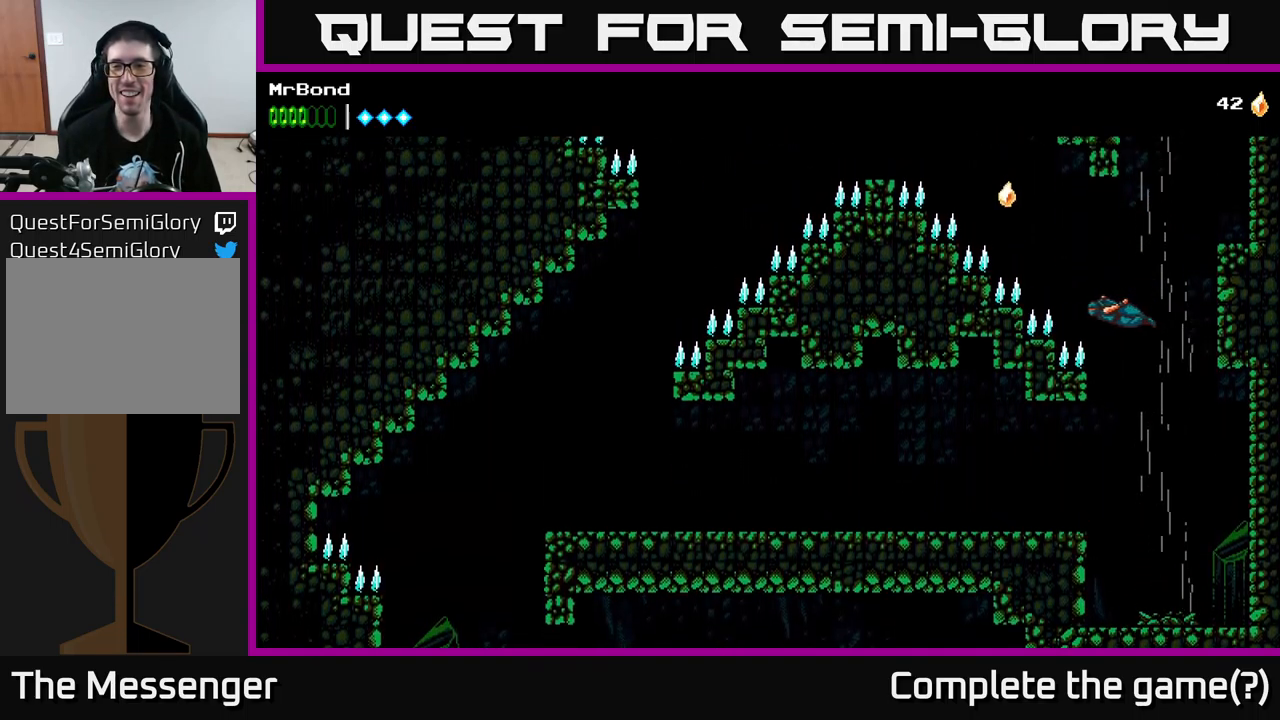
{"buttons": ["A", "DPAD_RIGHT"], "left_stick": "center", "right_stick": "center", "events": [[267, "DPAD_LEFT", "up"], [284, "DPAD_RIGHT", "down"]]}
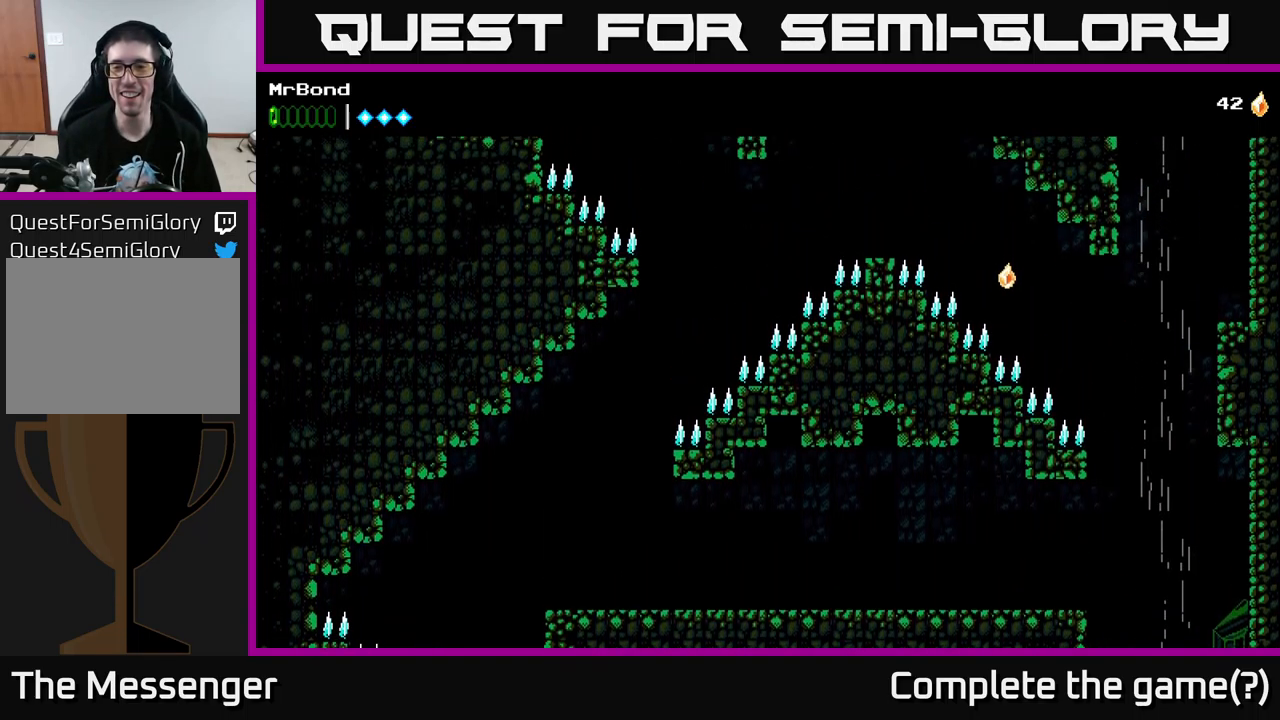
{"buttons": [], "left_stick": "center", "right_stick": "center", "events": [[234, "A", "up"], [284, "DPAD_RIGHT", "up"]]}
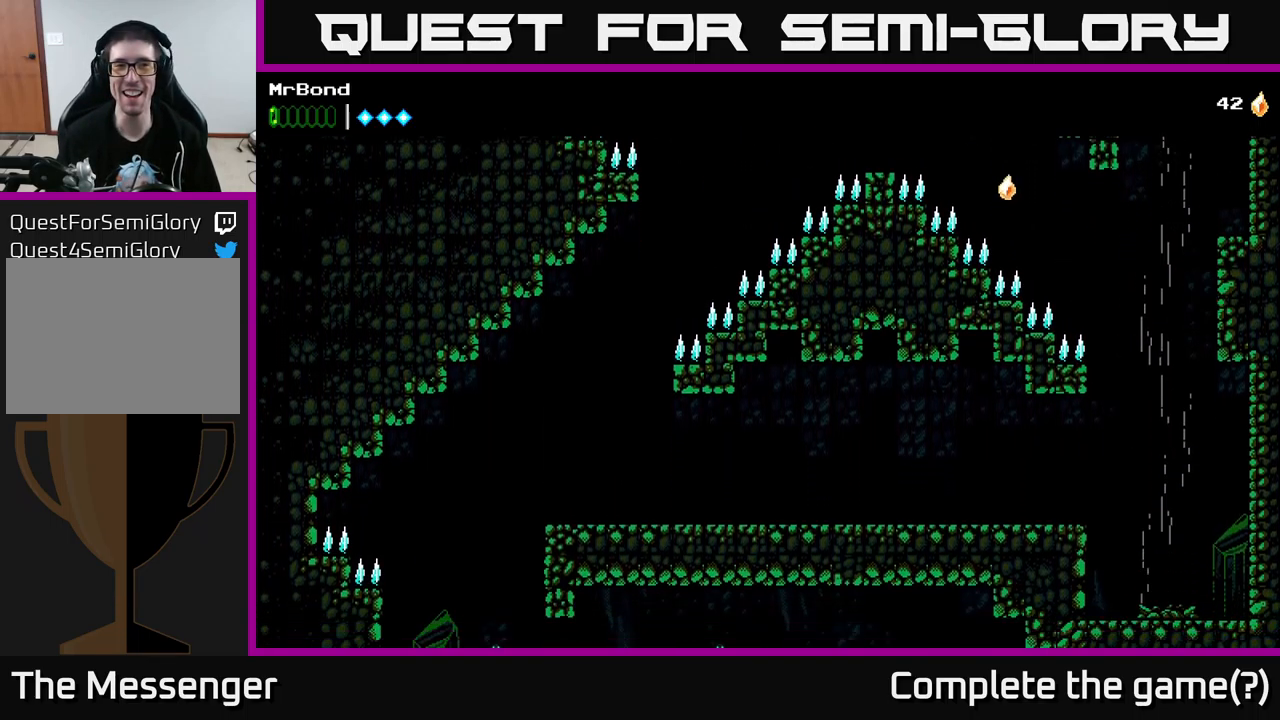
{"buttons": ["A"], "left_stick": "center", "right_stick": "center", "events": [[67, "DPAD_LEFT", "down"], [167, "A", "down"], [183, "DPAD_LEFT", "up"]]}
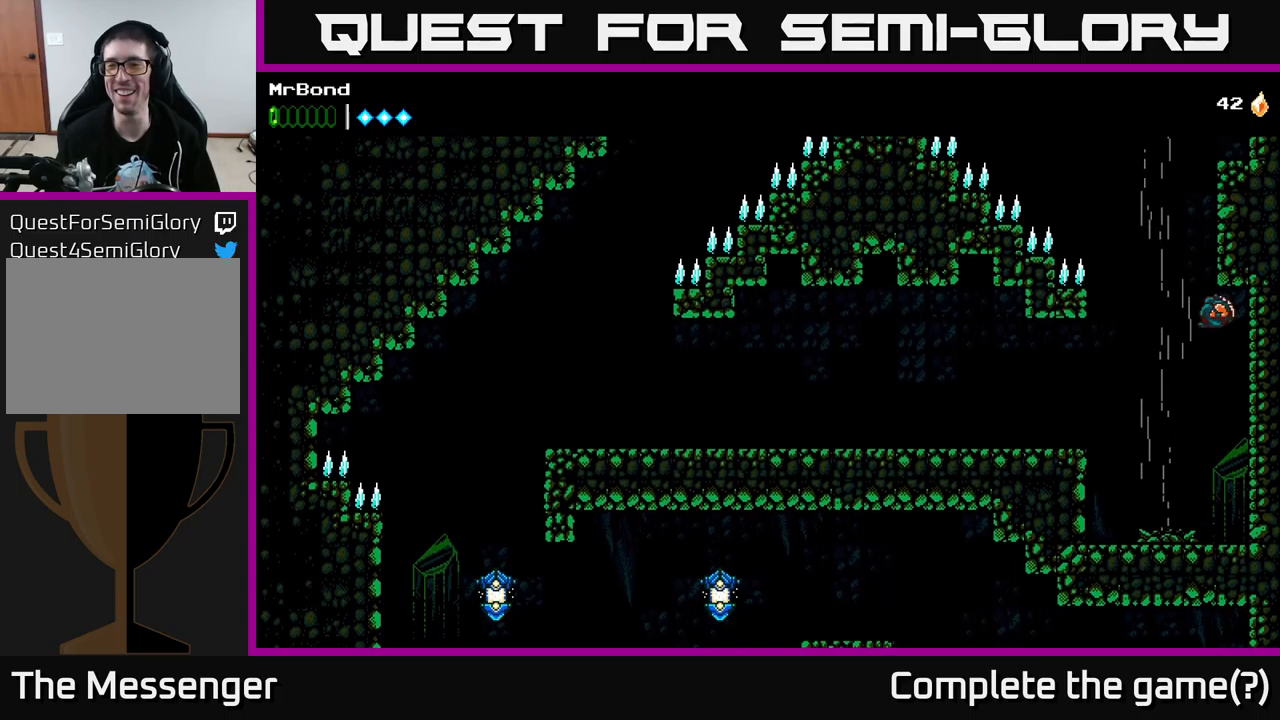
{"buttons": ["A"], "left_stick": "center", "right_stick": "center", "events": [[16, "DPAD_LEFT", "down"], [133, "A", "up"], [133, "DPAD_LEFT", "up"], [166, "A", "down"]]}
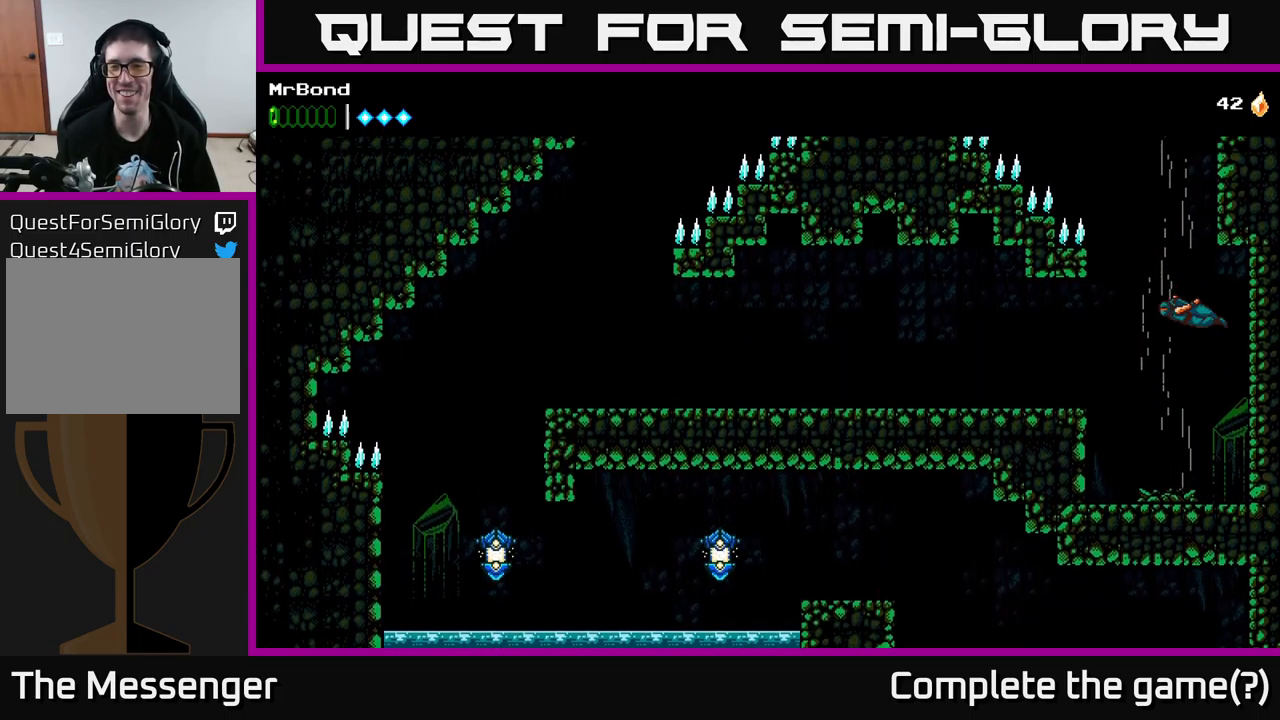
{"buttons": ["A"], "left_stick": "center", "right_stick": "center", "events": [[66, "DPAD_LEFT", "down"], [150, "DPAD_LEFT", "up"]]}
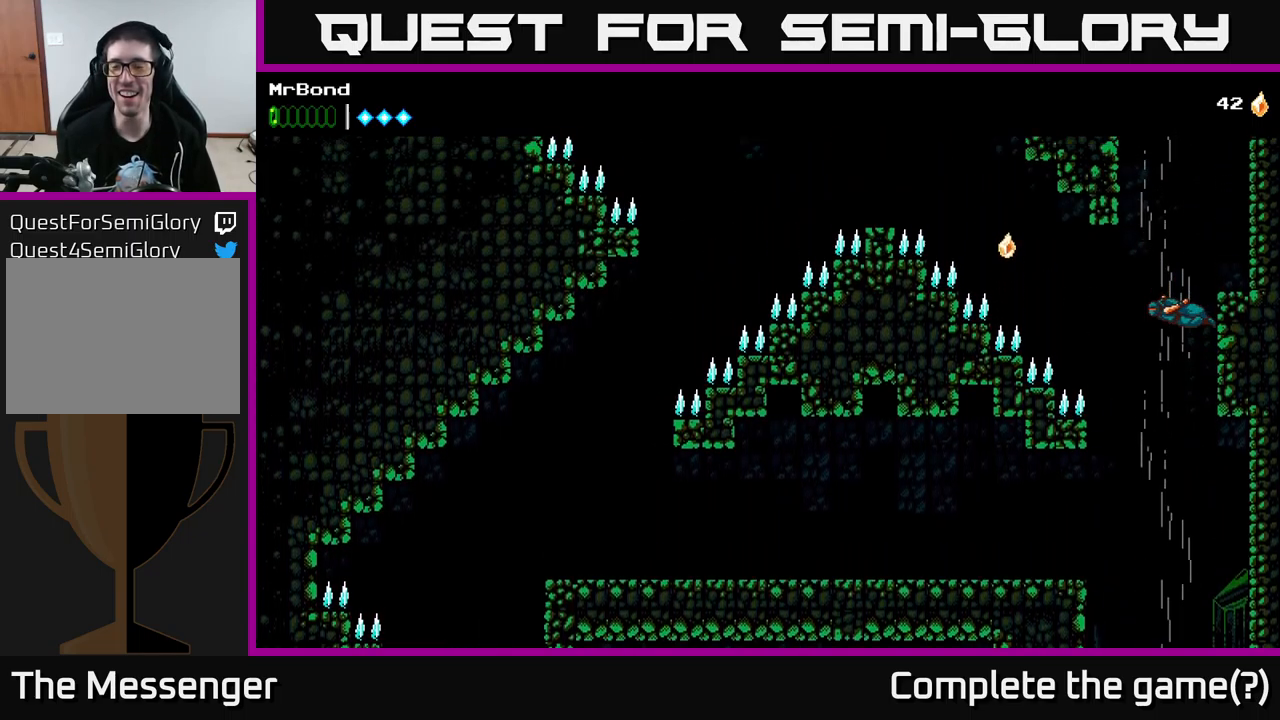
{"buttons": ["A"], "left_stick": "center", "right_stick": "center", "events": []}
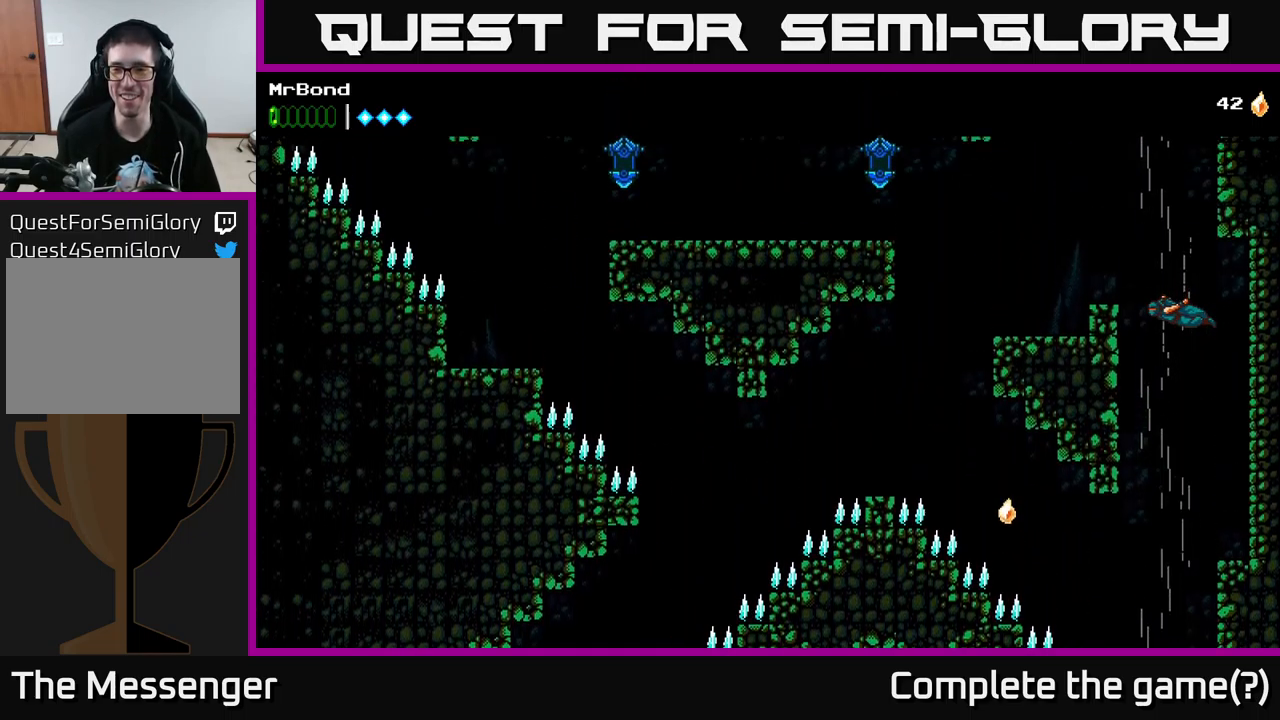
{"buttons": ["DPAD_LEFT"], "left_stick": "center", "right_stick": "center", "events": [[50, "DPAD_LEFT", "down"], [100, "A", "up"]]}
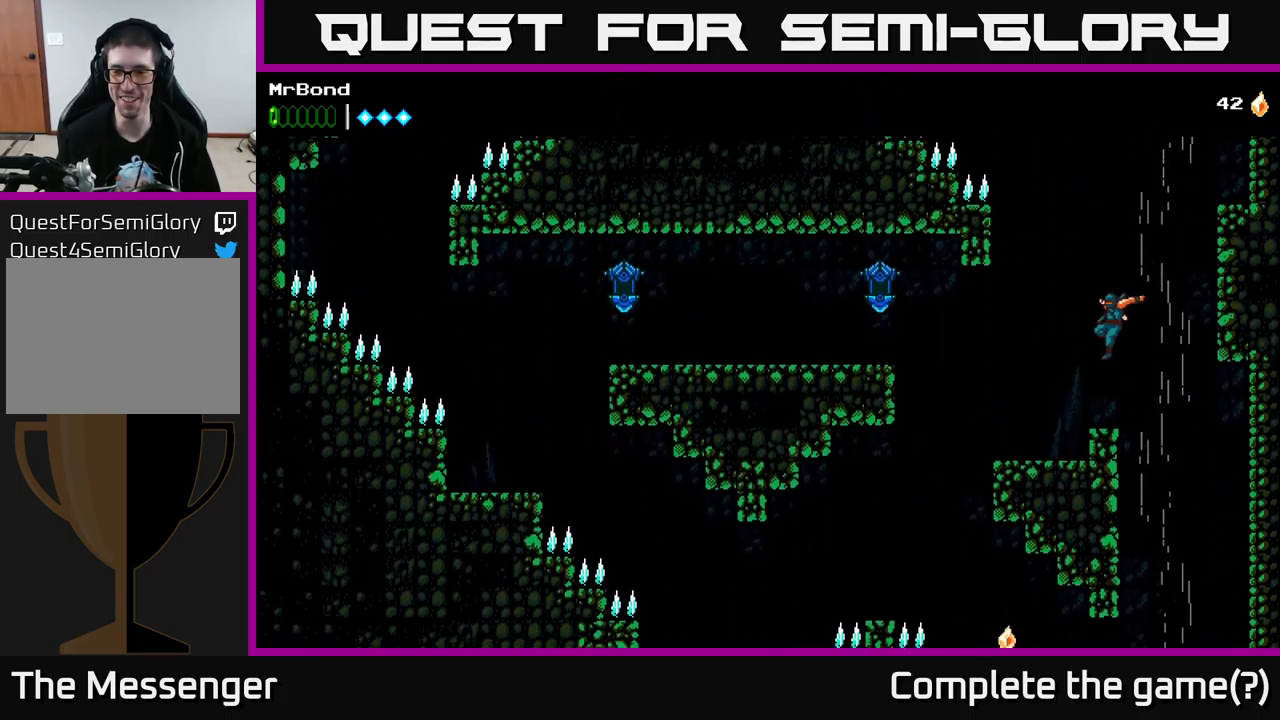
{"buttons": ["DPAD_LEFT"], "left_stick": "center", "right_stick": "center", "events": [[100, "DPAD_LEFT", "up"], [366, "DPAD_LEFT", "down"]]}
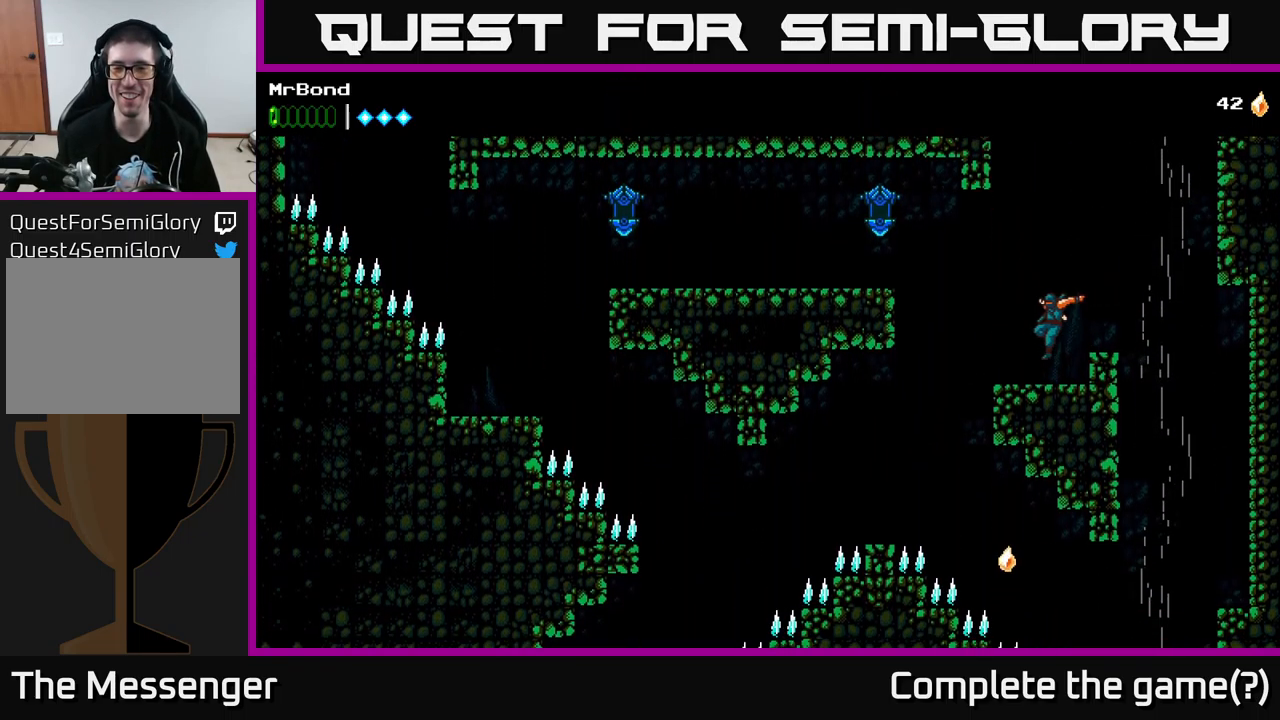
{"buttons": ["DPAD_LEFT"], "left_stick": "center", "right_stick": "center", "events": [[50, "DPAD_LEFT", "up"], [283, "A", "down"], [316, "DPAD_LEFT", "down"], [400, "A", "up"]]}
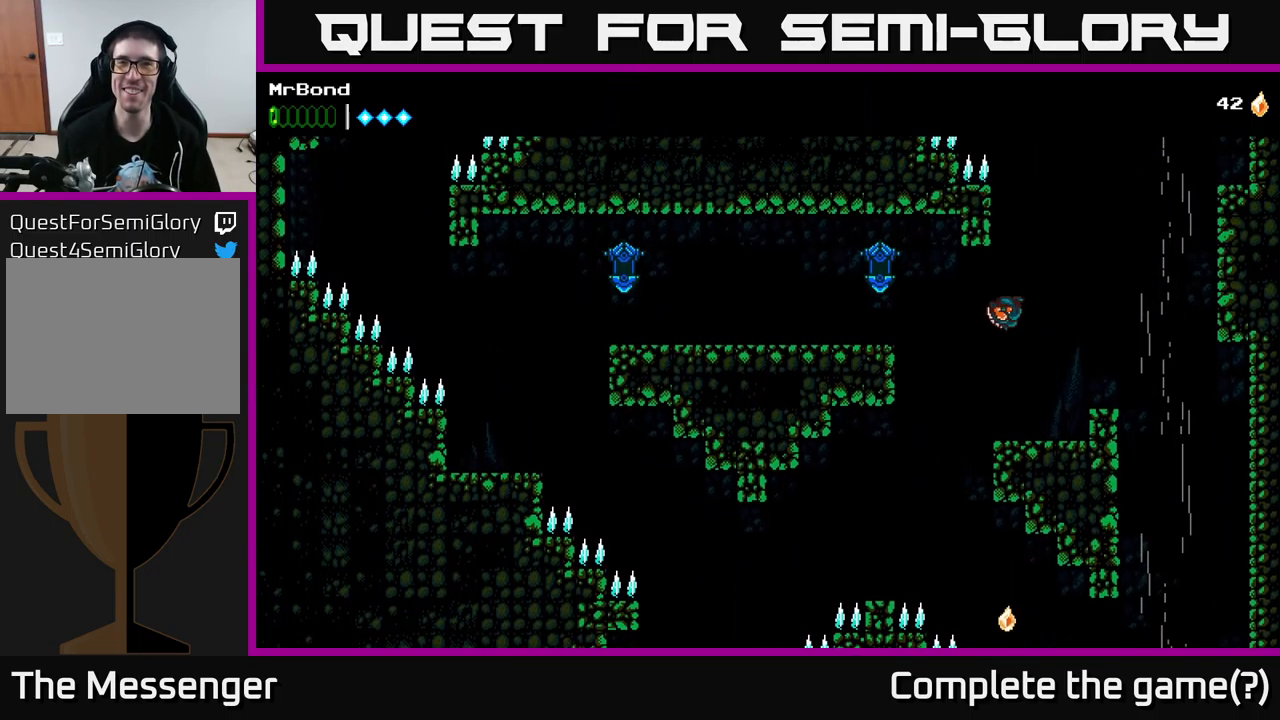
{"buttons": ["A"], "left_stick": "center", "right_stick": "center", "events": [[150, "DPAD_LEFT", "up"], [283, "DPAD_RIGHT", "down"], [333, "A", "down"], [350, "DPAD_RIGHT", "up"]]}
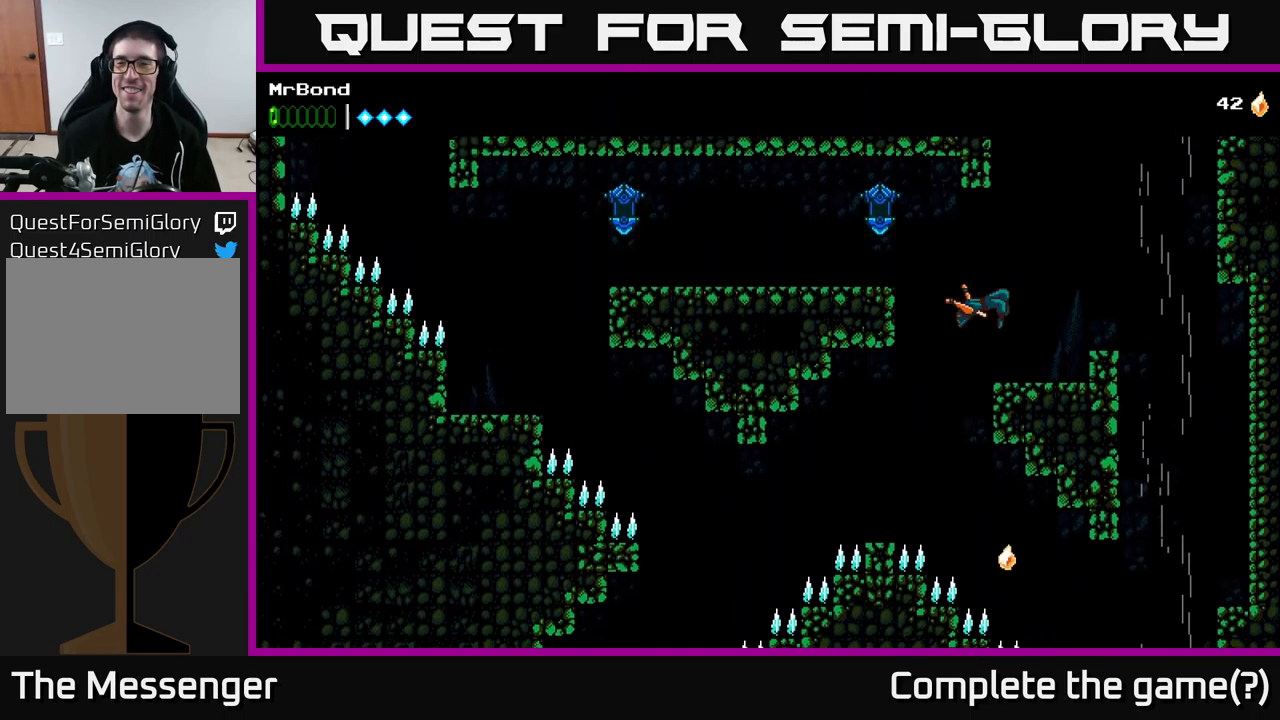
{"buttons": ["A"], "left_stick": "center", "right_stick": "center", "events": [[233, "DPAD_LEFT", "down"], [383, "DPAD_LEFT", "up"]]}
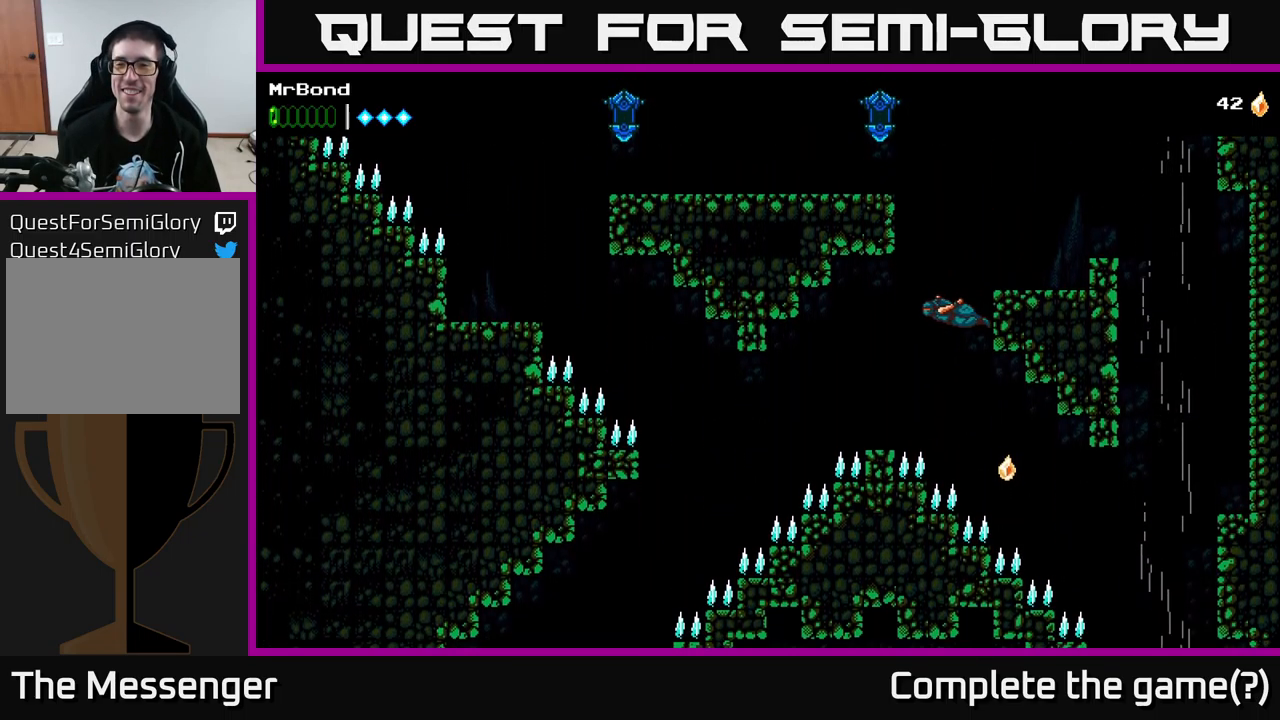
{"buttons": ["A", "DPAD_RIGHT"], "left_stick": "center", "right_stick": "center", "events": [[133, "DPAD_RIGHT", "down"], [266, "DPAD_RIGHT", "up"], [500, "DPAD_RIGHT", "down"]]}
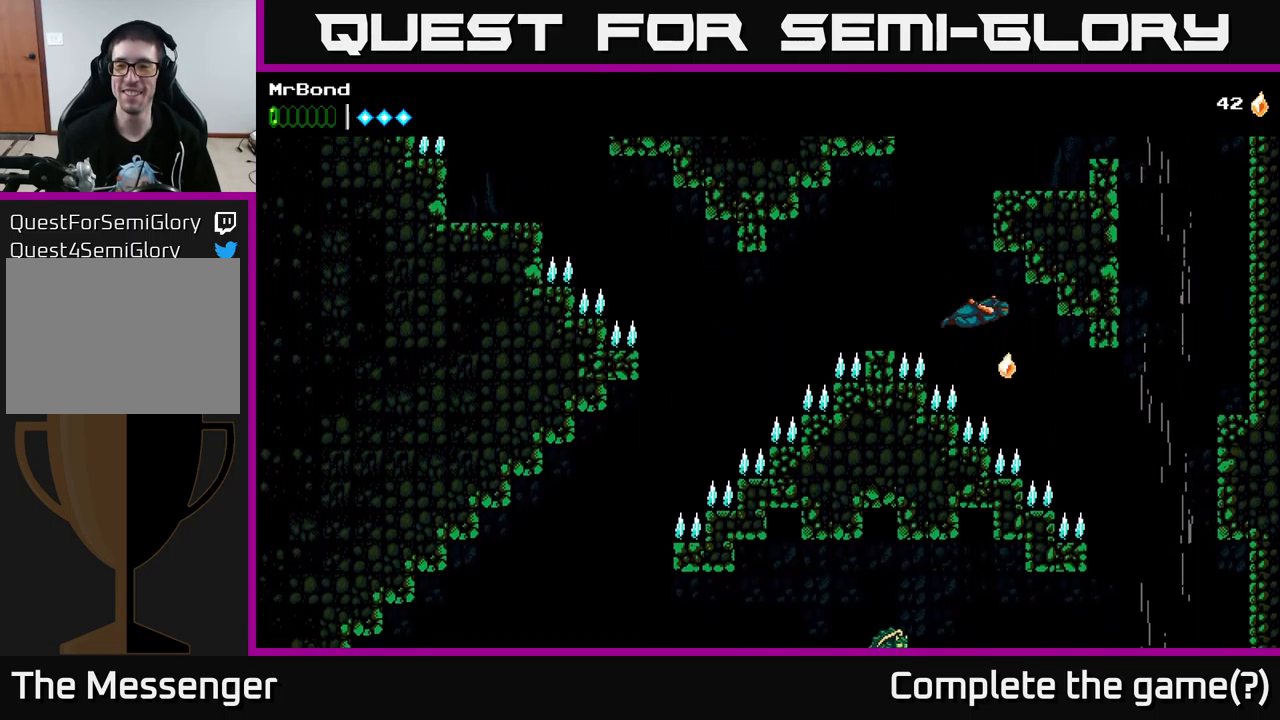
{"buttons": ["A", "DPAD_RIGHT"], "left_stick": "center", "right_stick": "center", "events": []}
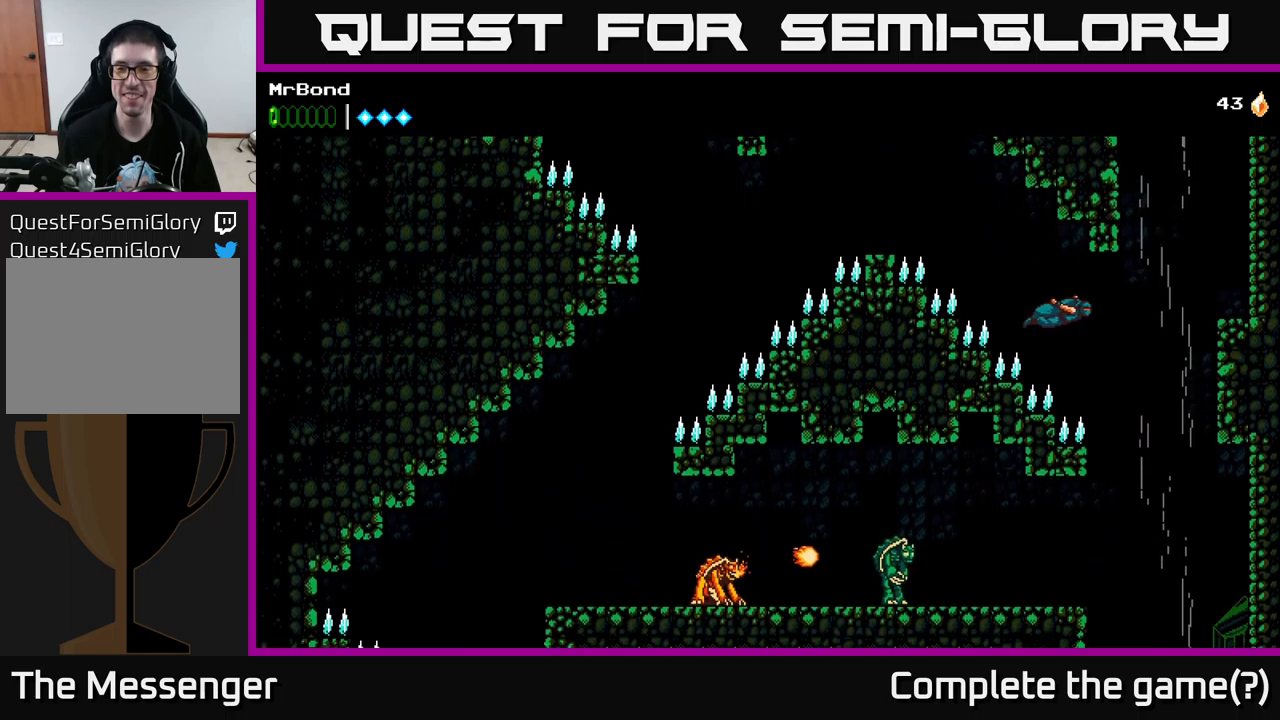
{"buttons": [], "left_stick": "center", "right_stick": "center", "events": [[283, "DPAD_RIGHT", "up"], [383, "A", "up"]]}
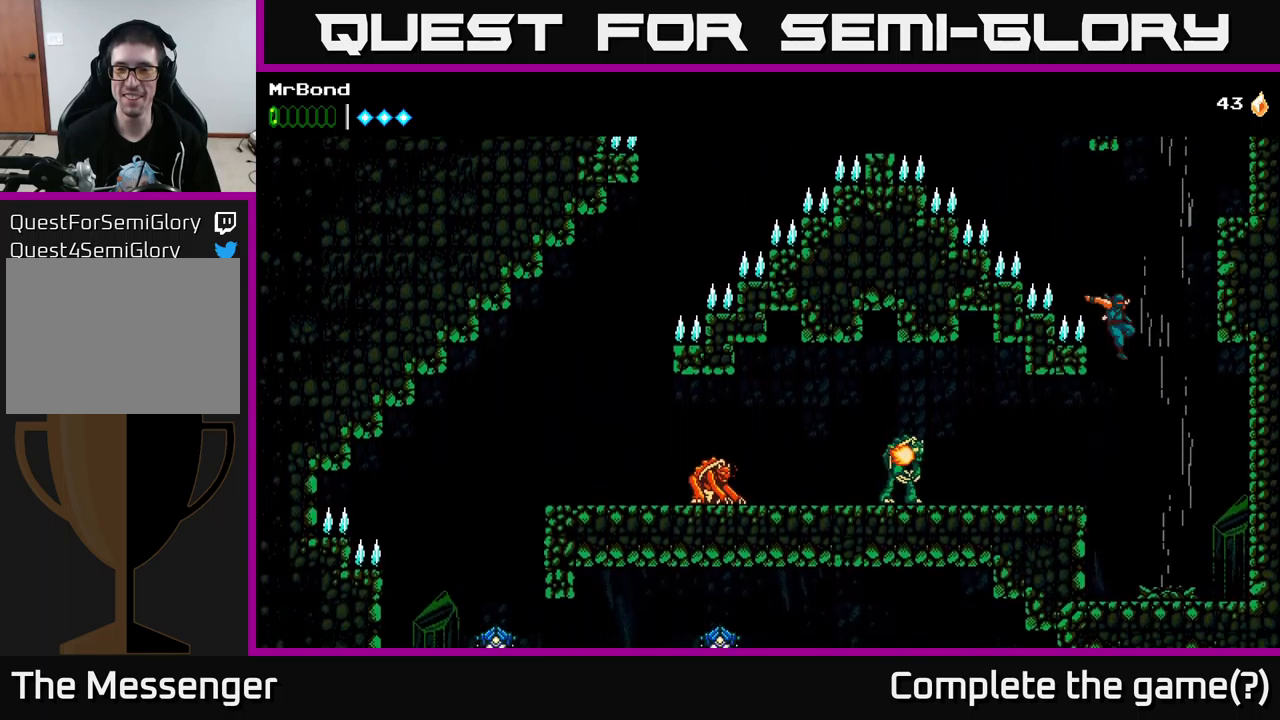
{"buttons": [], "left_stick": "center", "right_stick": "center", "events": [[83, "DPAD_LEFT", "down"], [200, "DPAD_LEFT", "up"], [217, "DPAD_LEFT", "down"], [267, "X", "down"], [450, "DPAD_LEFT", "up"], [467, "X", "up"]]}
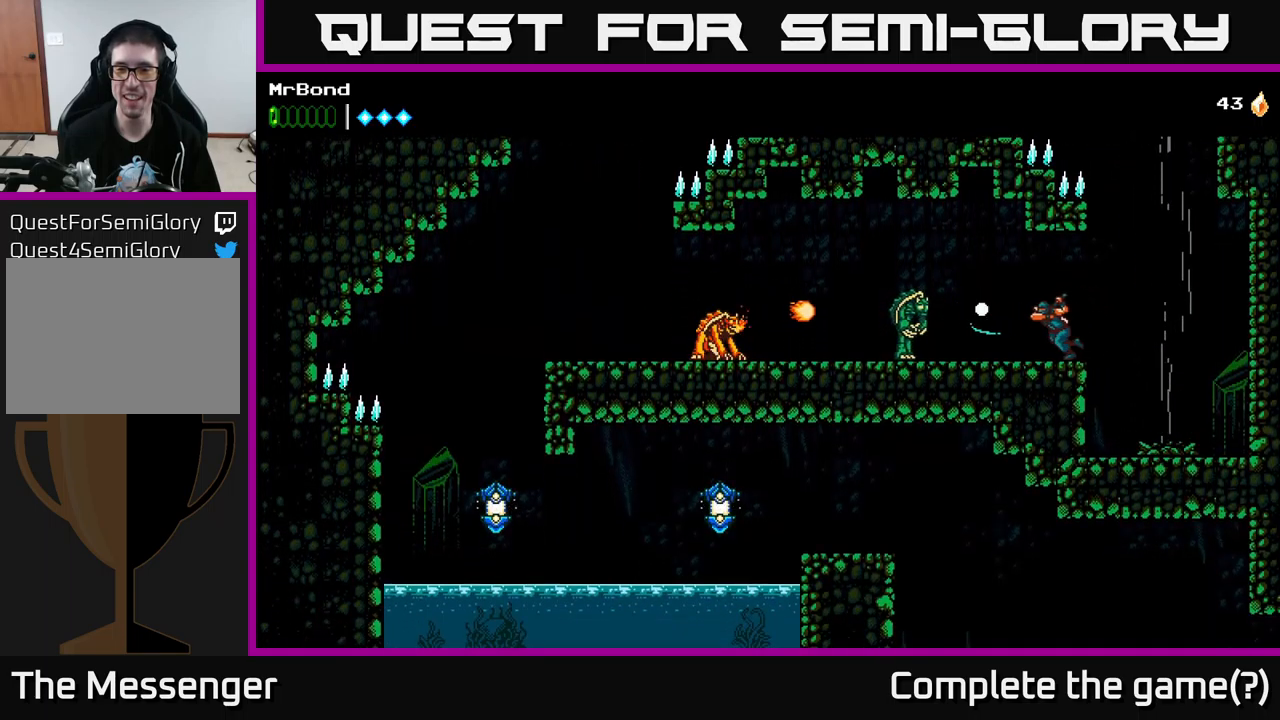
{"buttons": ["X"], "left_stick": "center", "right_stick": "center", "events": [[67, "X", "down"], [150, "DPAD_LEFT", "down"], [200, "X", "up"], [383, "X", "down"], [417, "DPAD_LEFT", "up"]]}
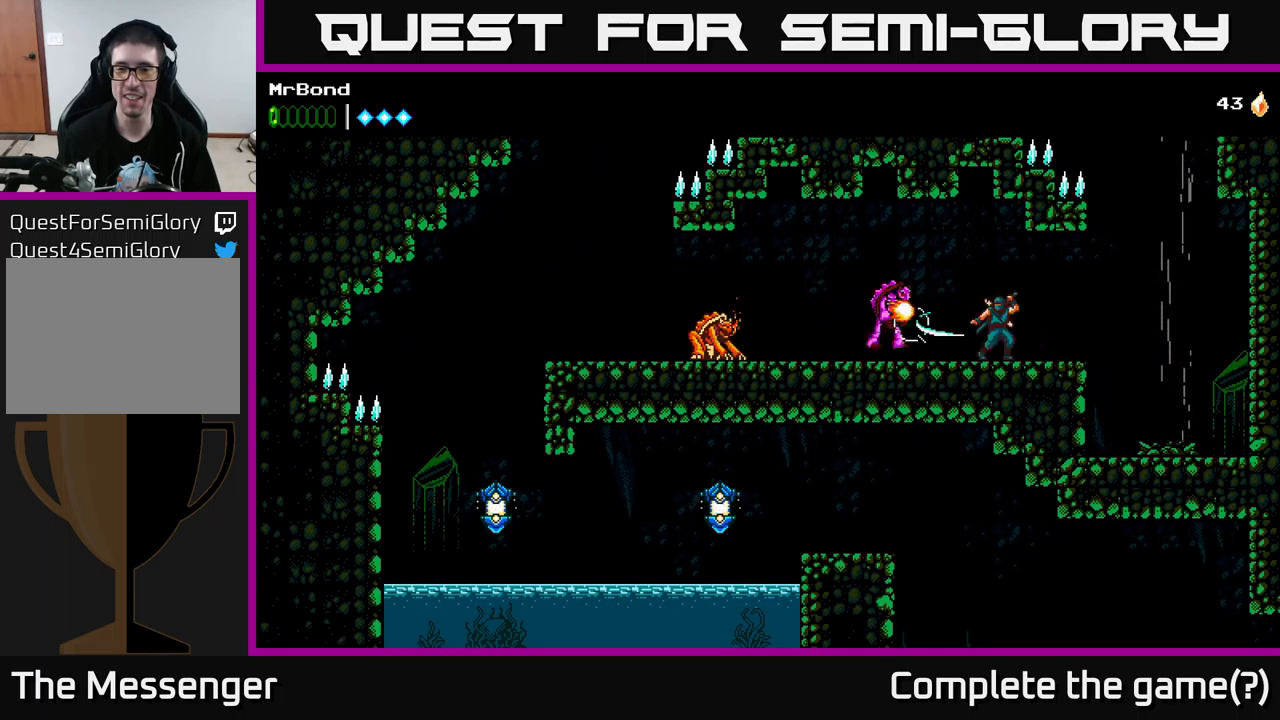
{"buttons": ["DPAD_LEFT"], "left_stick": "center", "right_stick": "center", "events": [[17, "X", "up"], [133, "DPAD_LEFT", "down"], [183, "X", "down"], [367, "X", "up"]]}
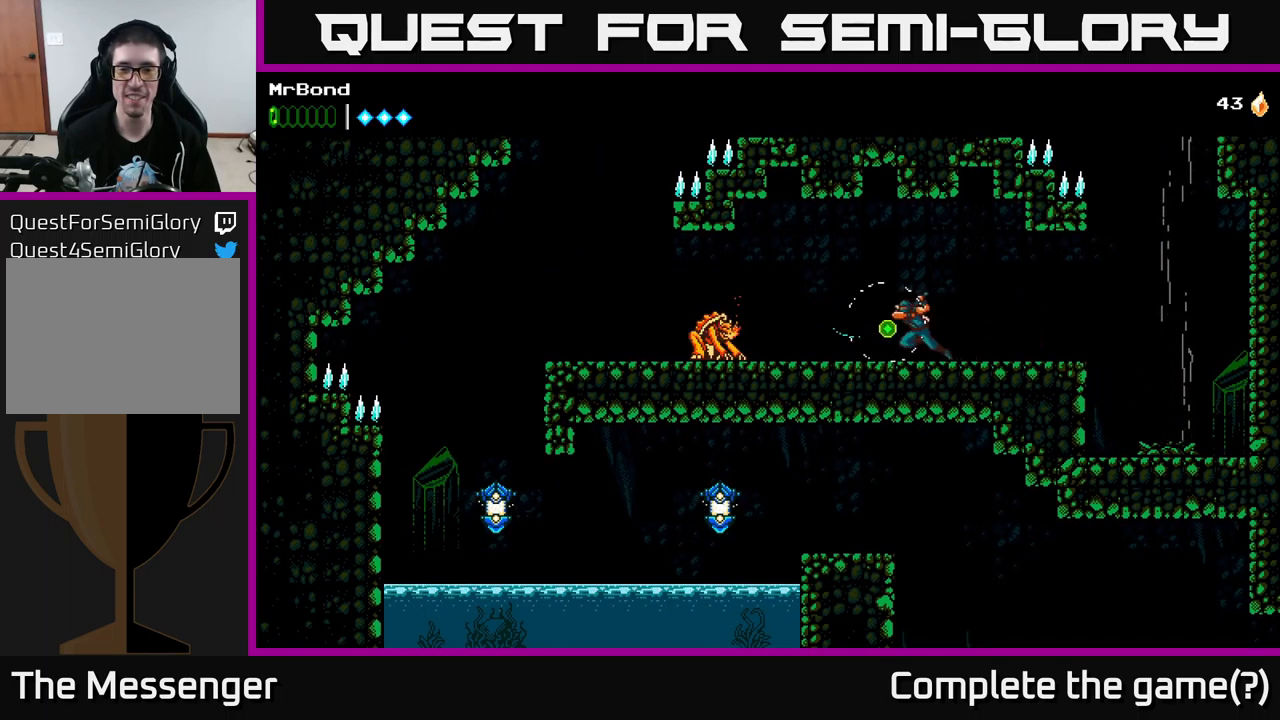
{"buttons": ["X", "DPAD_LEFT"], "left_stick": "center", "right_stick": "center", "events": [[217, "X", "down"], [350, "X", "up"], [500, "X", "down"]]}
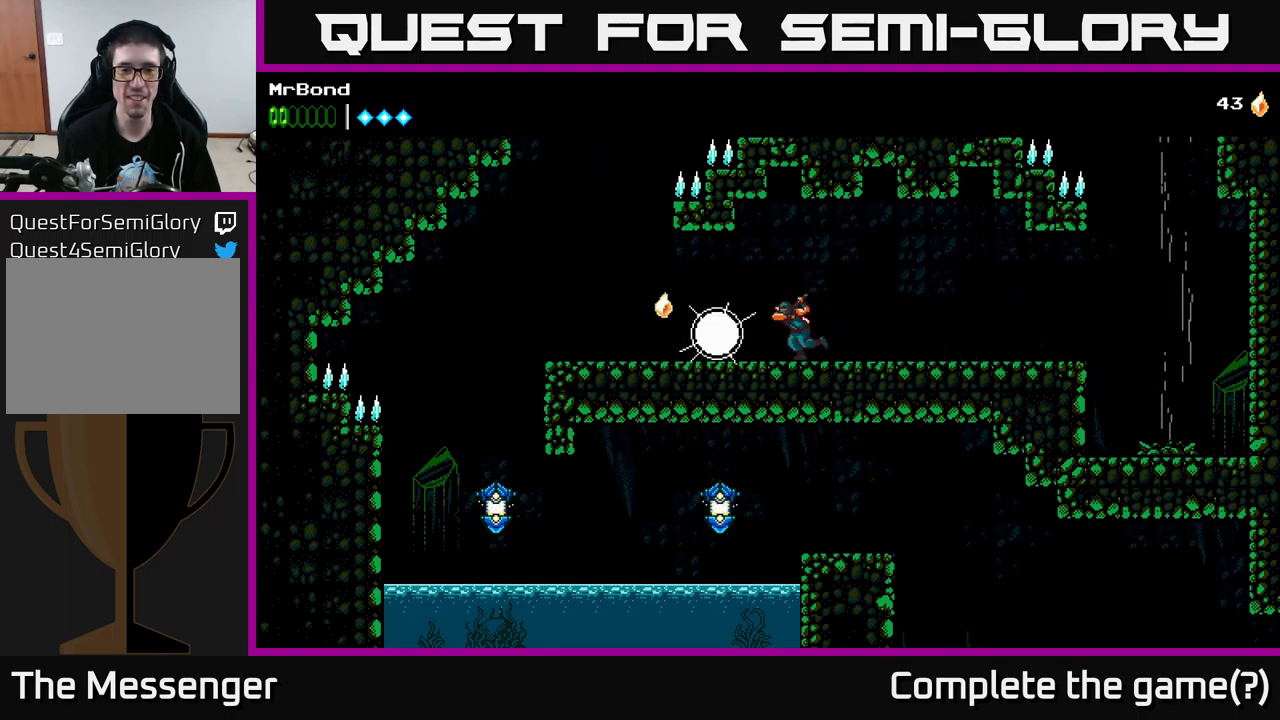
{"buttons": ["DPAD_LEFT"], "left_stick": "center", "right_stick": "center", "events": [[167, "X", "up"]]}
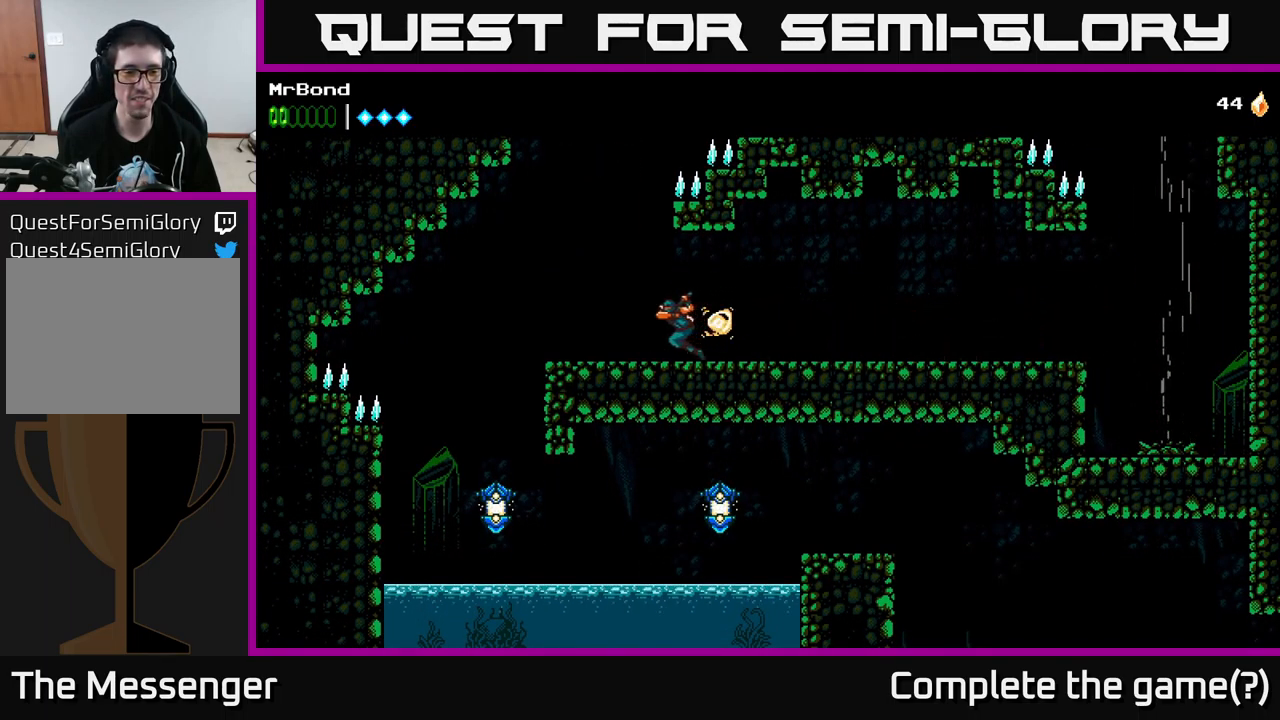
{"buttons": ["DPAD_LEFT"], "left_stick": "center", "right_stick": "center", "events": [[183, "A", "down"], [283, "A", "up"]]}